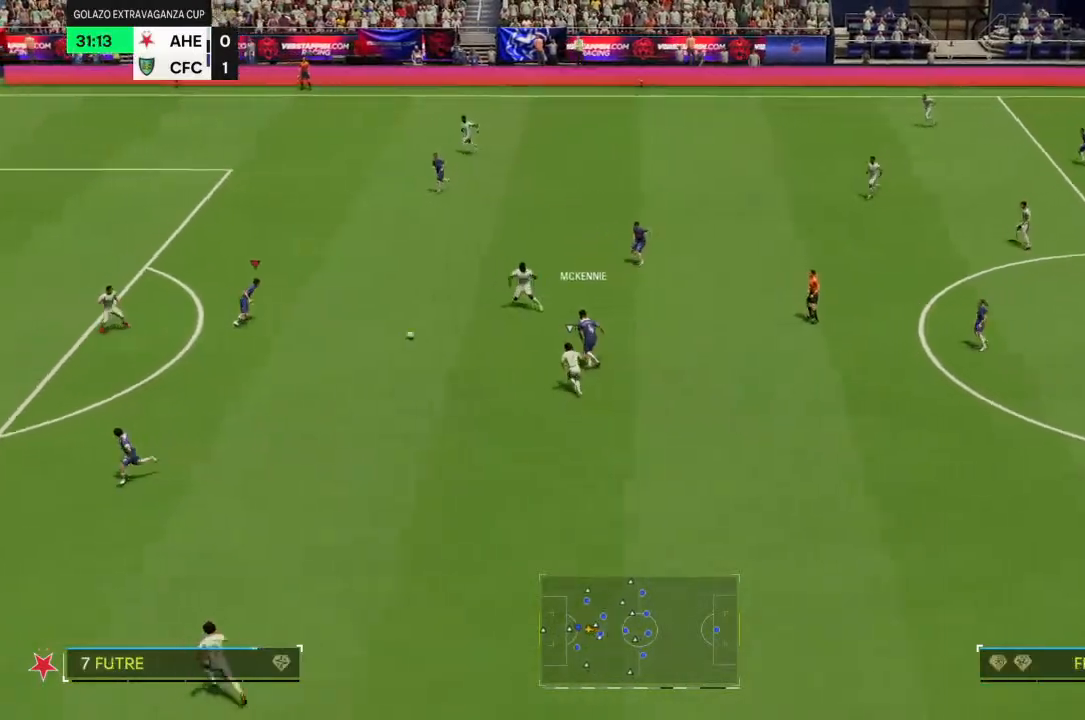
Gameplay with a controller (PlayStation layout); each line is a JSON object with the inputs held at the frame after it (dt_ms = milliseconds from this image to that frame). "events" lists button and stick changes between this image and that frame as [ms after this image, input, new state], when the widget could be followed in between. Not read: L3 R3.
{"dt_ms": 500, "buttons": [], "left_stick": "down-left", "right_stick": "center", "events": [[200, "left_stick", "down"], [400, "left_stick", "down-left"]]}
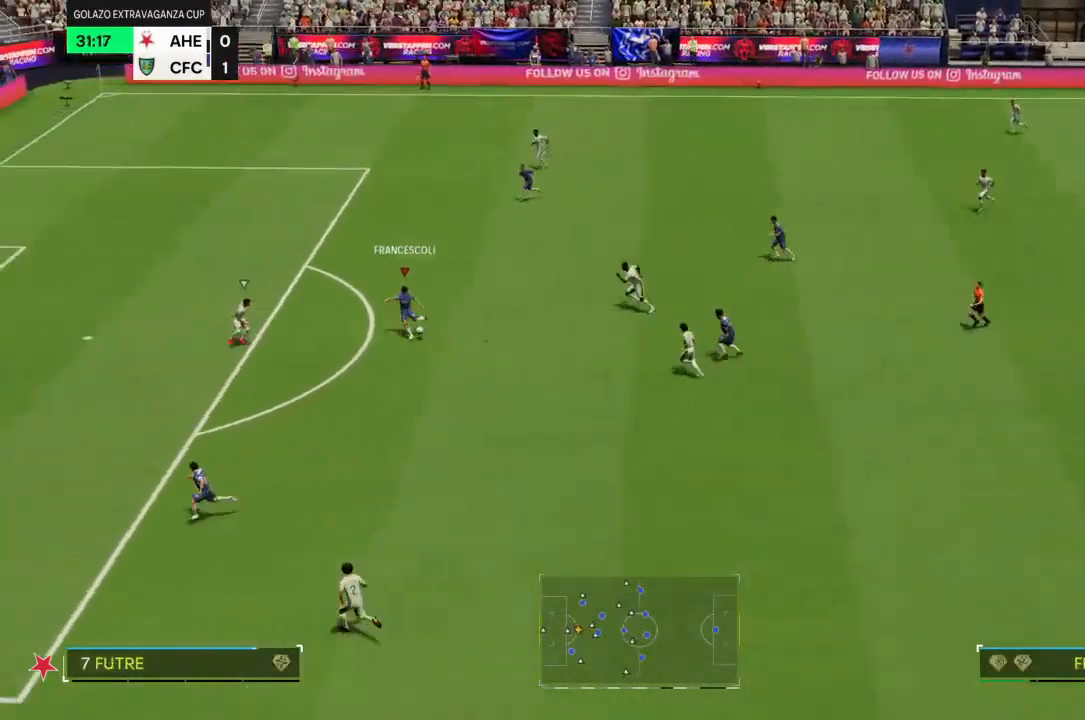
{"dt_ms": 500, "buttons": [], "left_stick": "left", "right_stick": "center", "events": [[433, "left_stick", "left"]]}
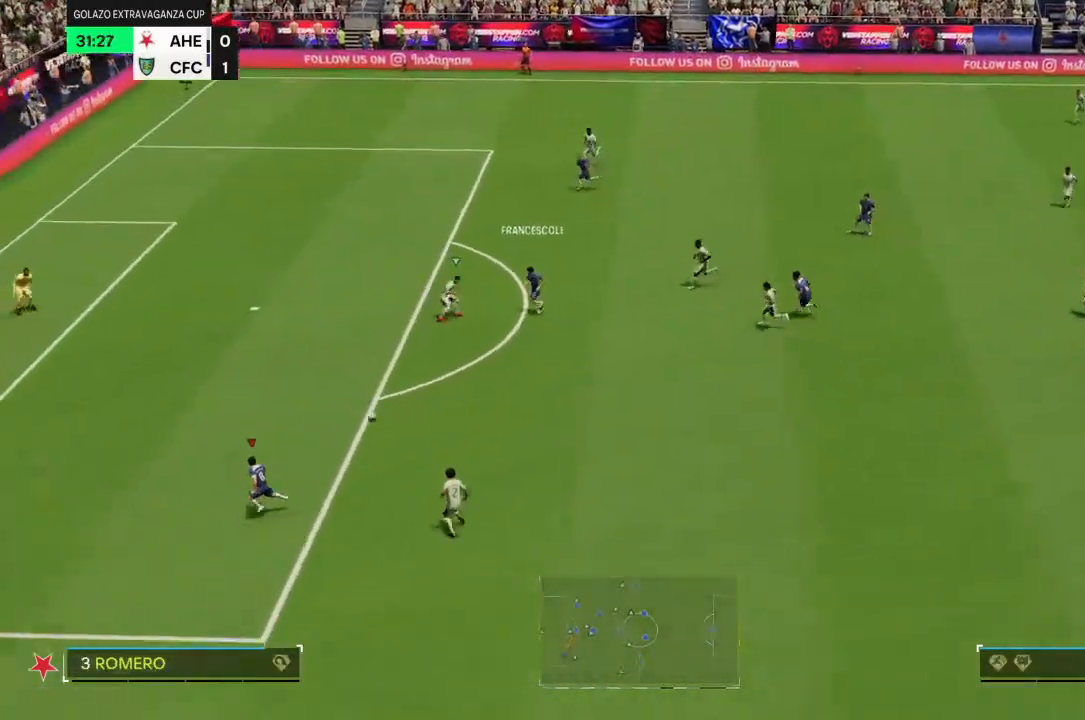
{"dt_ms": 500, "buttons": [], "left_stick": "up-left", "right_stick": "center", "events": [[67, "left_stick", "up-left"]]}
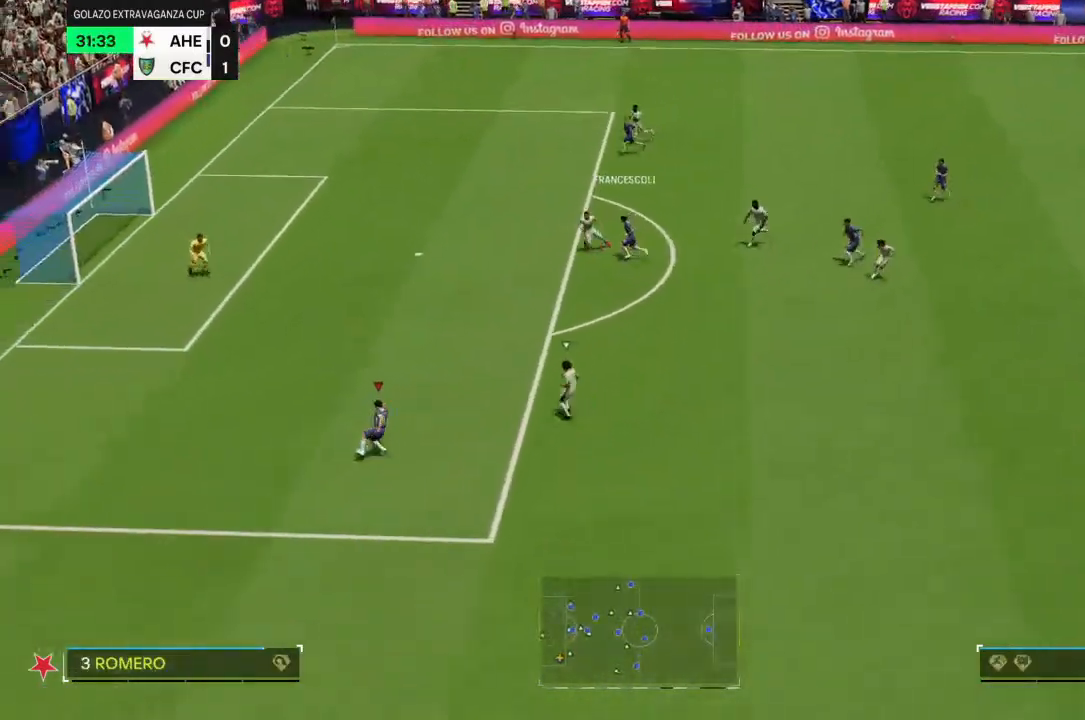
{"dt_ms": 500, "buttons": ["CIRCLE"], "left_stick": "up", "right_stick": "center", "events": [[433, "left_stick", "up"], [467, "CIRCLE", "down"]]}
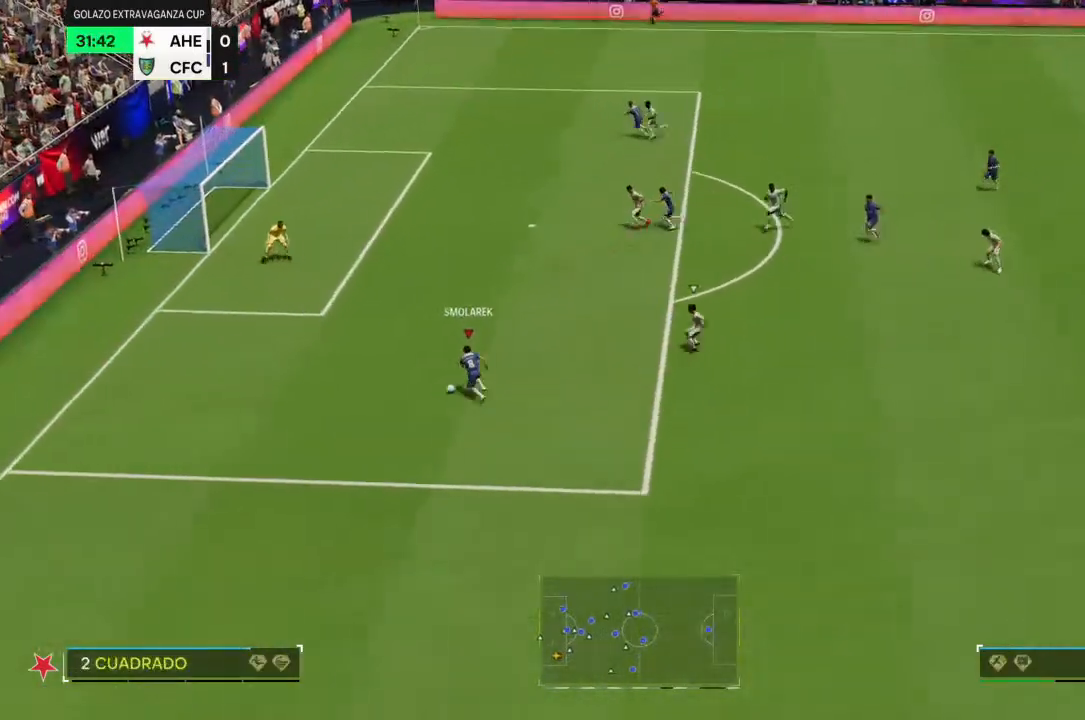
{"dt_ms": 500, "buttons": ["R2"], "left_stick": "up", "right_stick": "center", "events": [[33, "R2", "down"], [100, "CIRCLE", "up"]]}
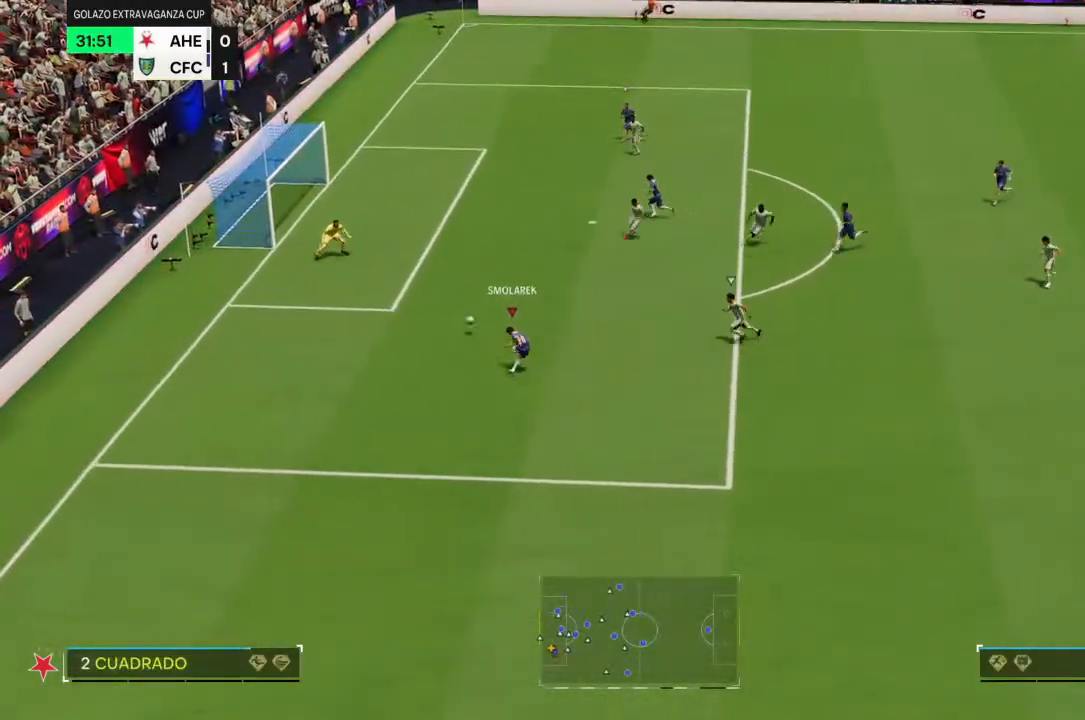
{"dt_ms": 500, "buttons": ["R2"], "left_stick": "up-left", "right_stick": "center", "events": [[367, "left_stick", "up-left"]]}
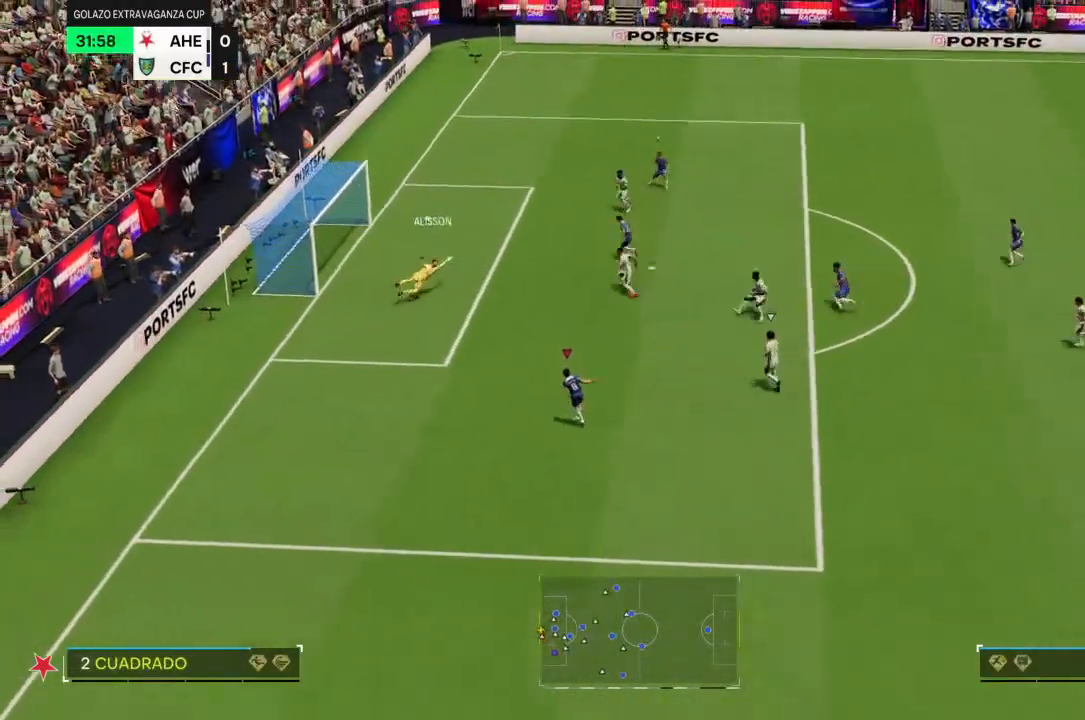
{"dt_ms": 500, "buttons": ["R2"], "left_stick": "down-left", "right_stick": "center", "events": [[67, "left_stick", "left"], [200, "left_stick", "down-left"]]}
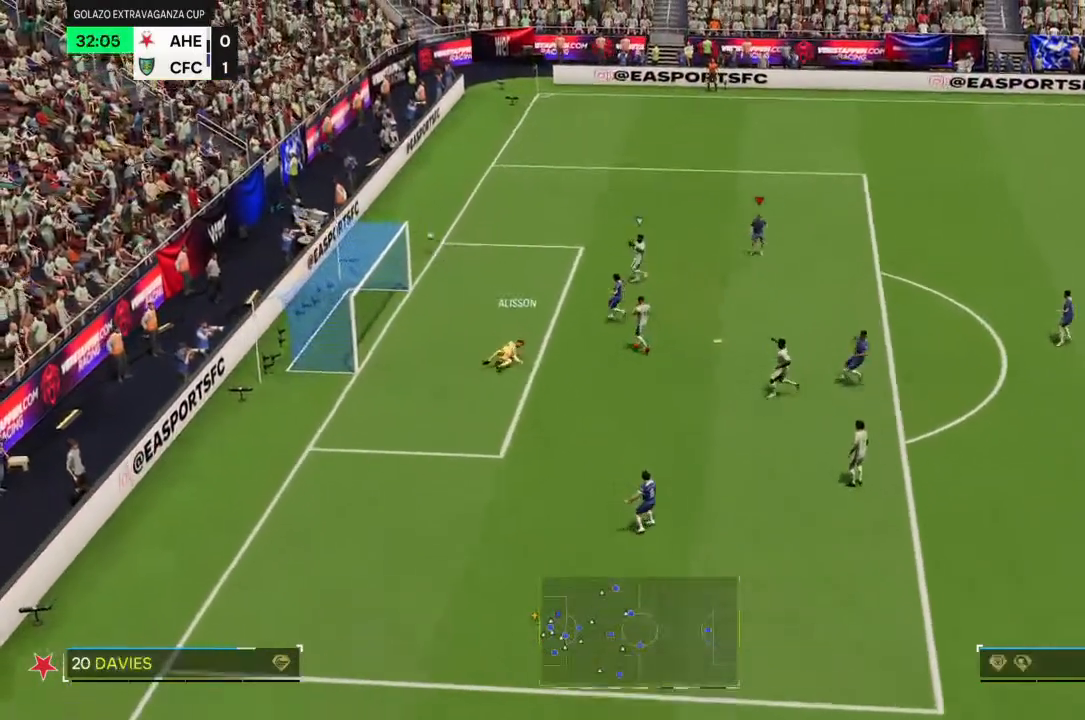
{"dt_ms": 1000, "buttons": [], "left_stick": "center", "right_stick": "center"}
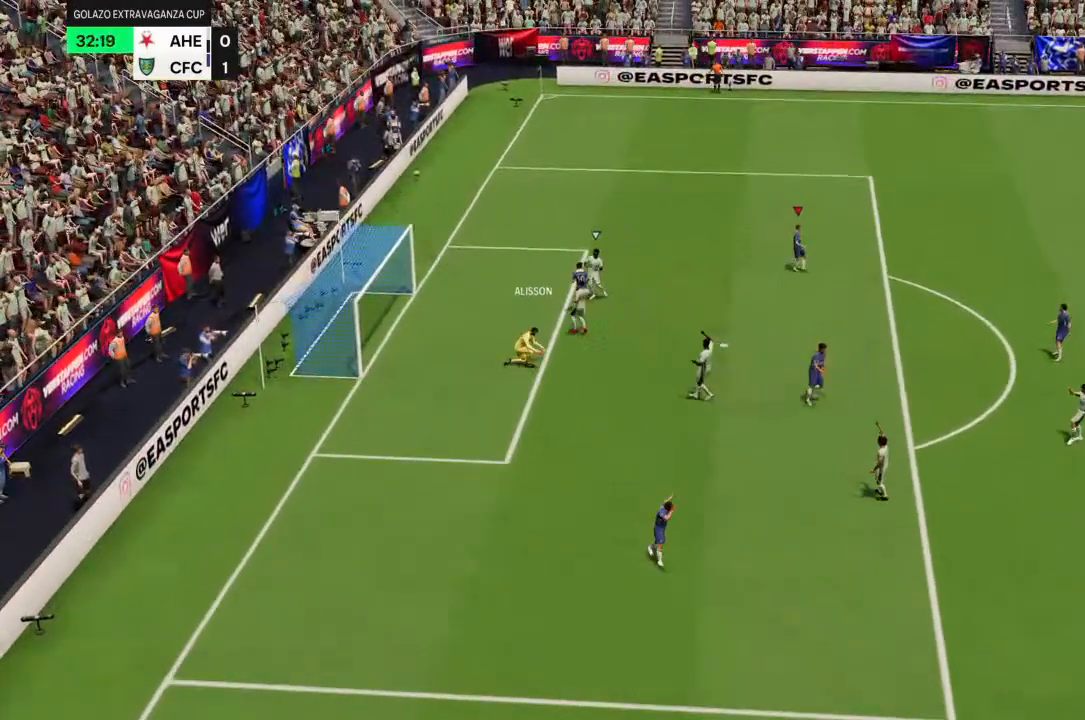
{"dt_ms": 500, "buttons": [], "left_stick": "center", "right_stick": "center", "events": []}
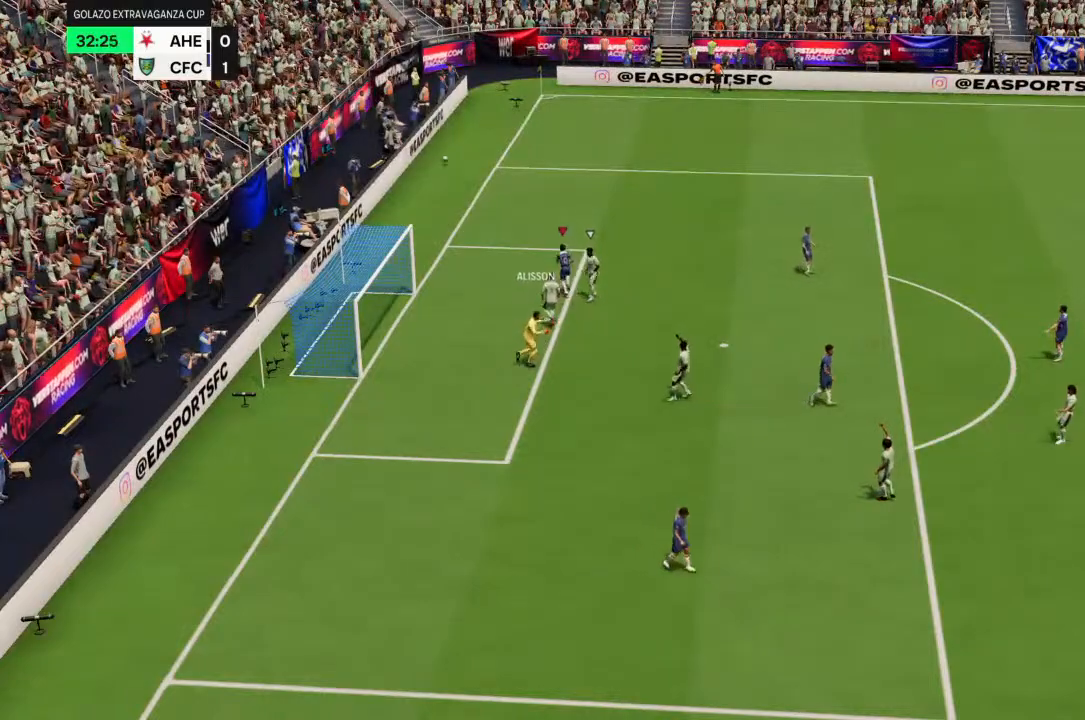
{"dt_ms": 500, "buttons": [], "left_stick": "center", "right_stick": "center", "events": []}
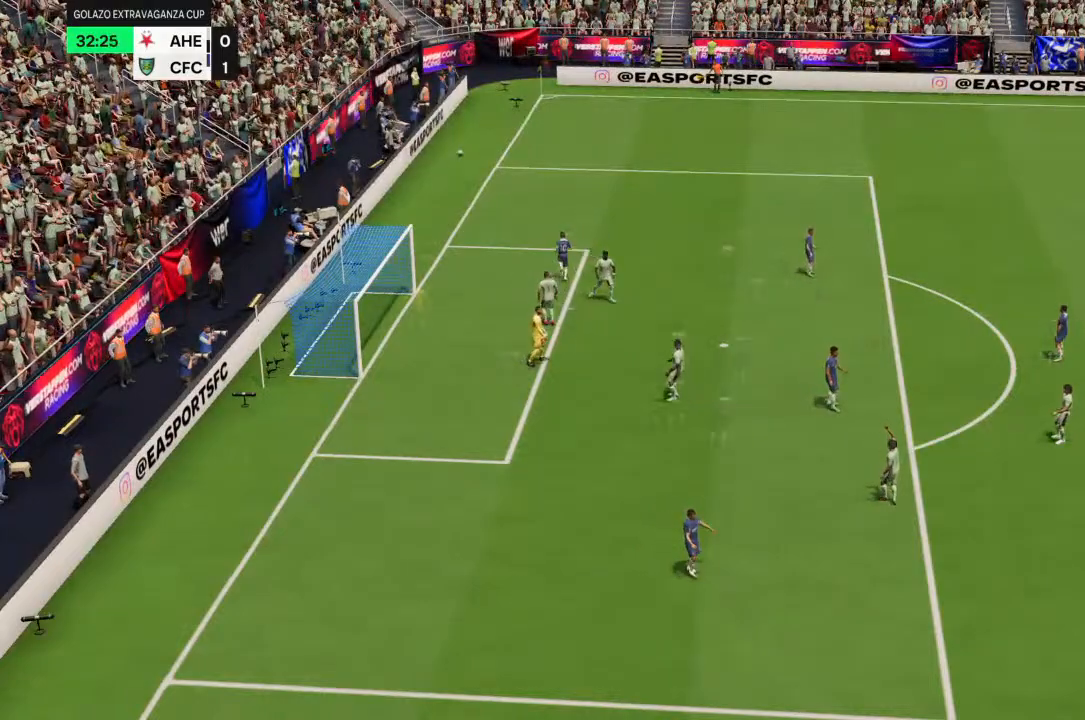
{"dt_ms": 500, "buttons": [], "left_stick": "center", "right_stick": "center", "events": []}
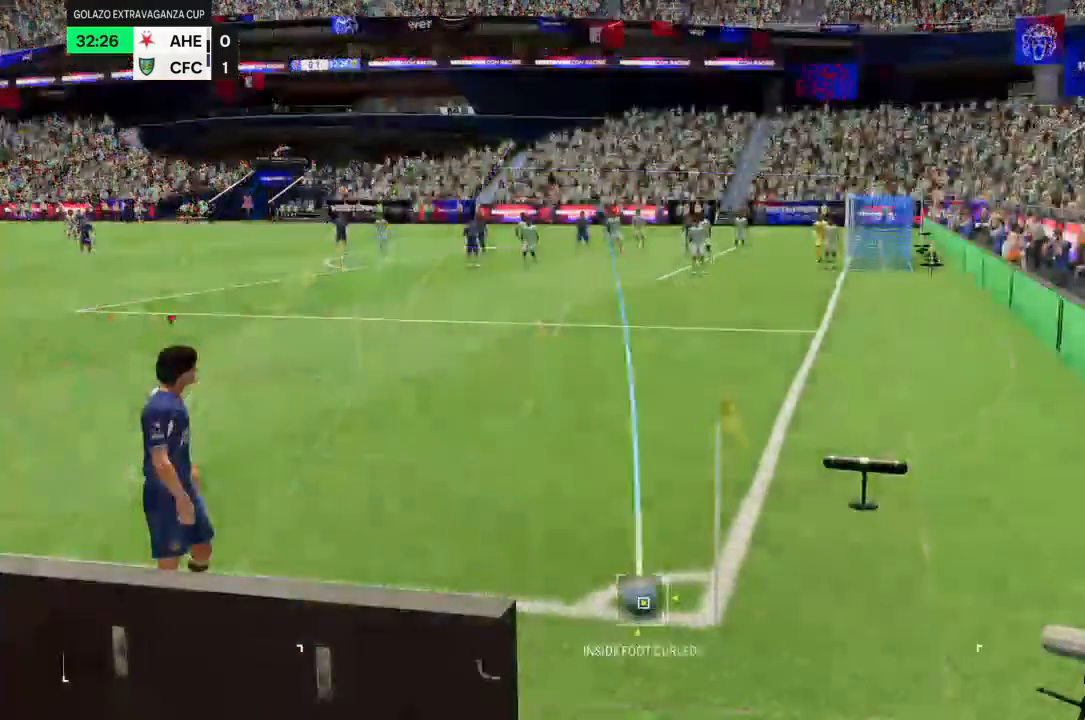
{"dt_ms": 500, "buttons": [], "left_stick": "center", "right_stick": "center"}